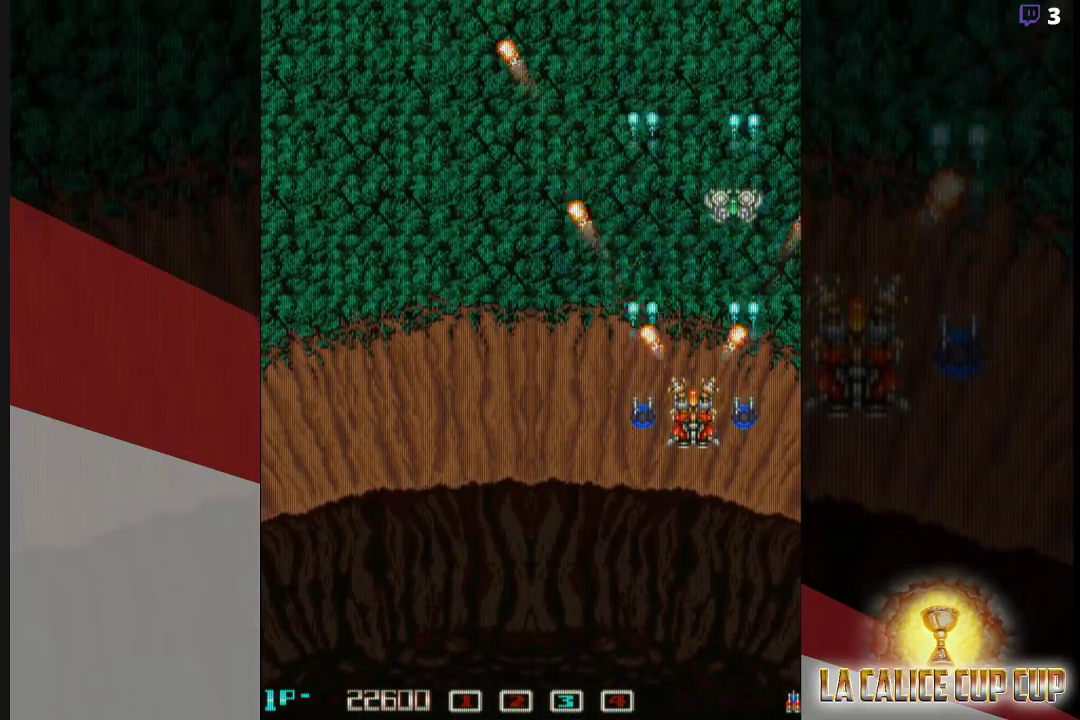
Gameplay with a controller (arcade stick); each line is a JSON object with the inputs held at the frame after it. "events" lists button and stick changes between this image and that frame as [ms after this image, input, new state], when the widget could be followed in between. Not read: L3 R3.
{"buttons": ["CROSS"], "left_stick": "left", "events": [[400, "left_stick", "left"]]}
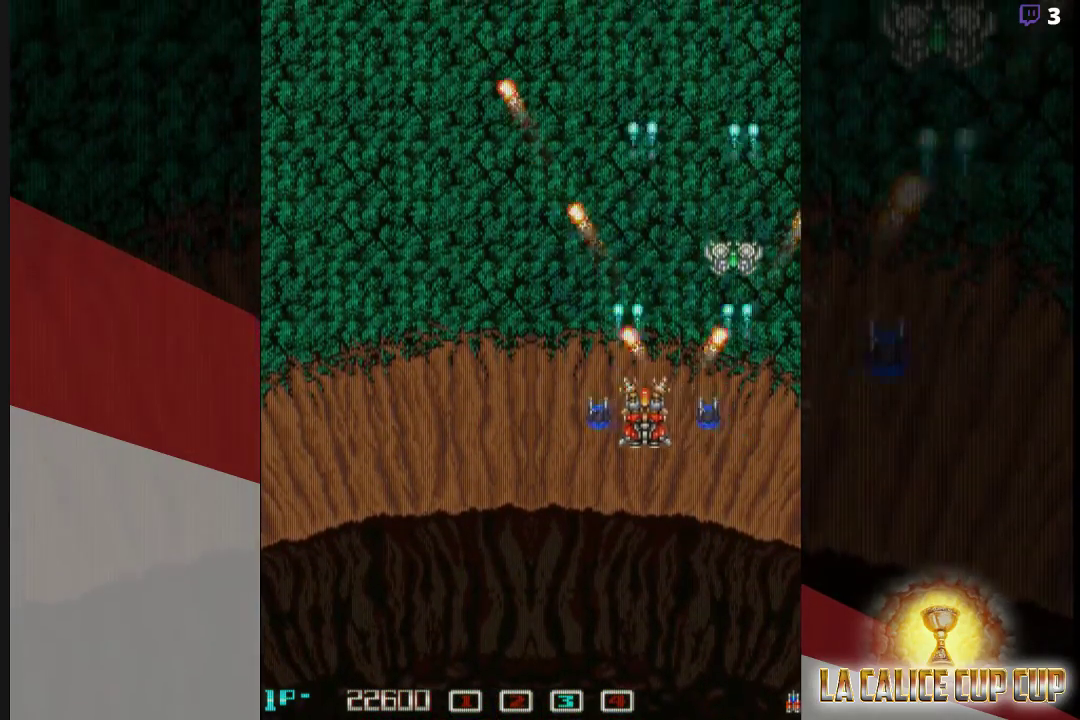
{"buttons": ["CROSS"], "left_stick": "center", "events": [[233, "left_stick", "center"]]}
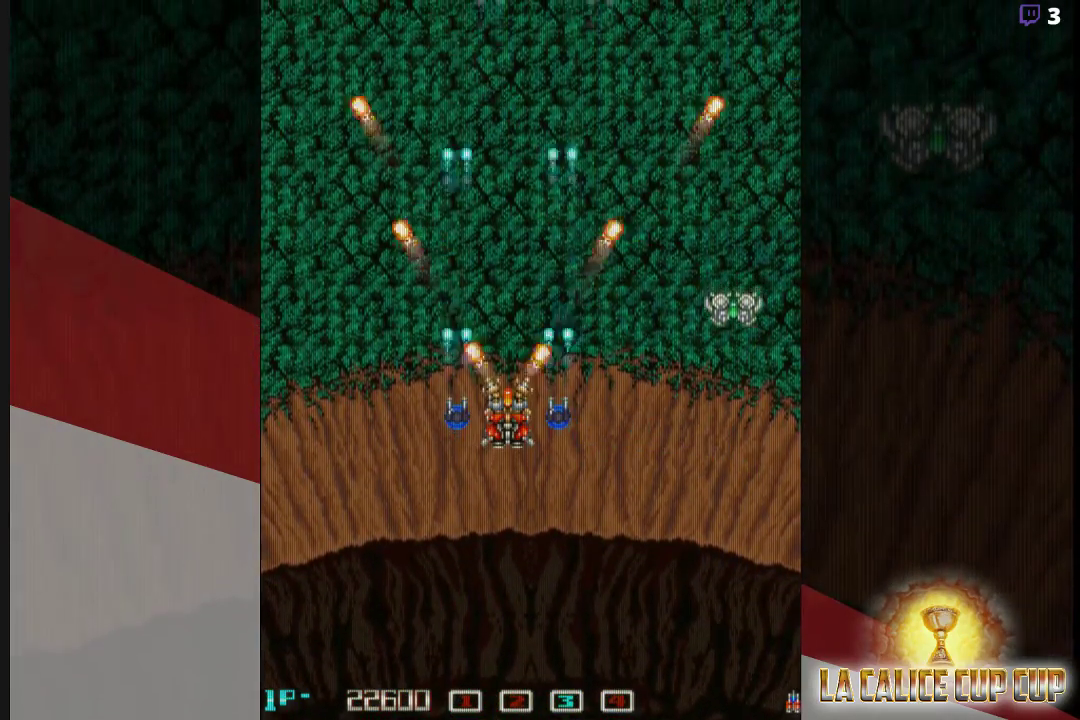
{"buttons": ["CROSS"], "left_stick": "center", "events": []}
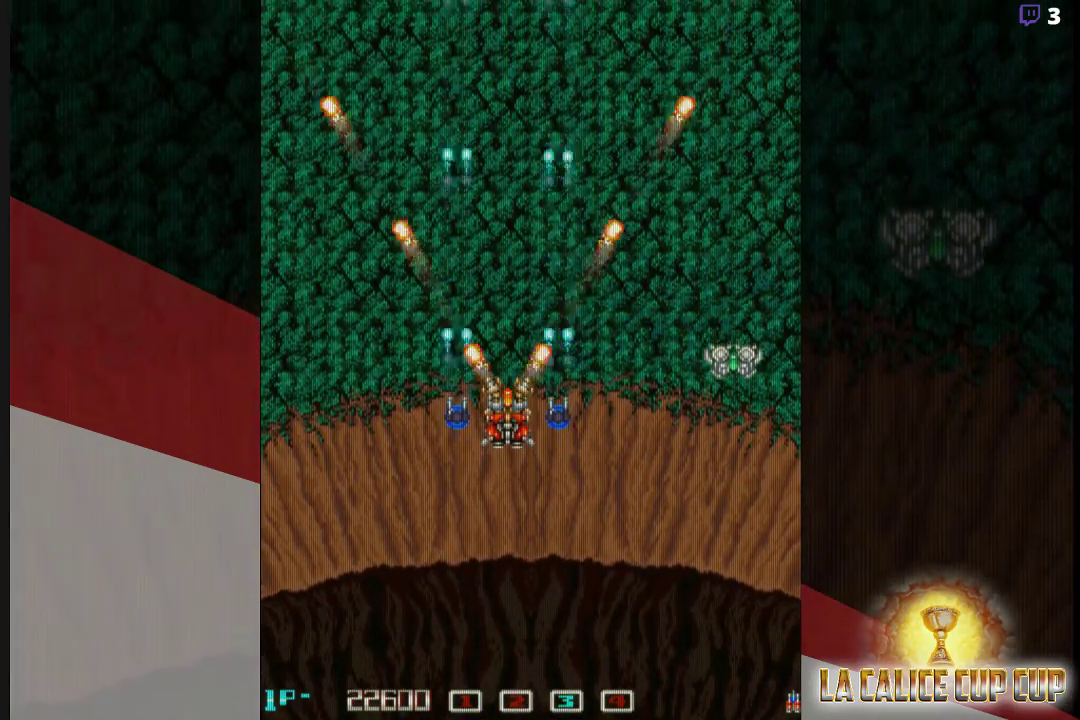
{"buttons": ["CROSS"], "left_stick": "center", "events": [[233, "left_stick", "right"], [333, "left_stick", "center"]]}
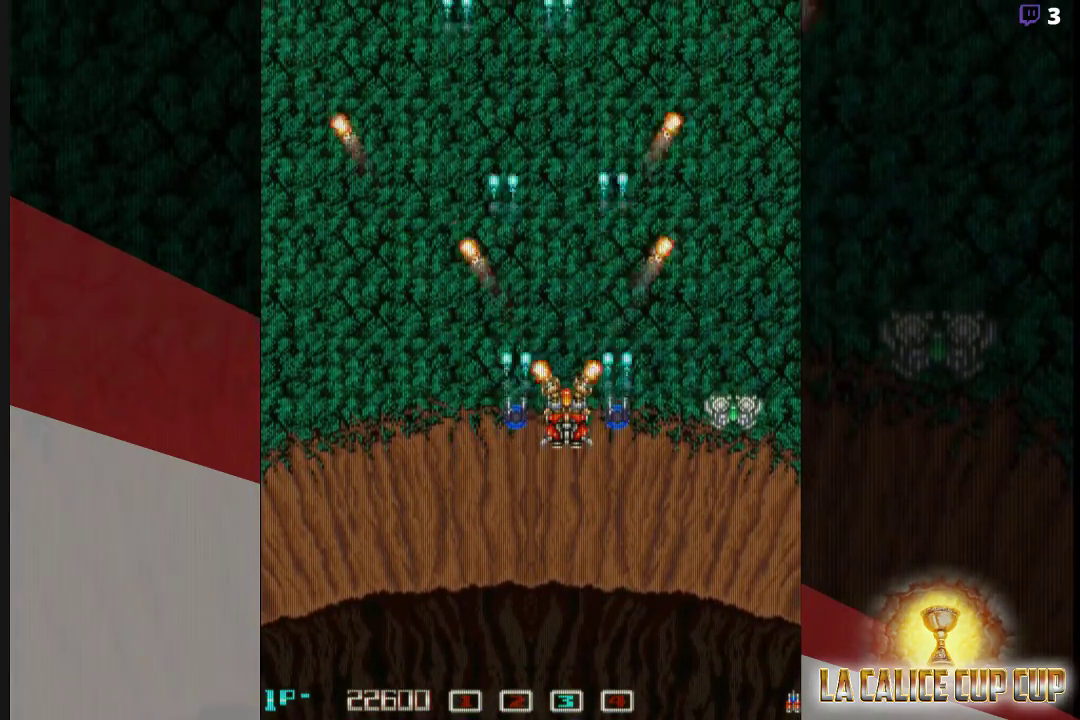
{"buttons": ["CROSS"], "left_stick": "center", "events": [[250, "left_stick", "left"], [317, "left_stick", "center"]]}
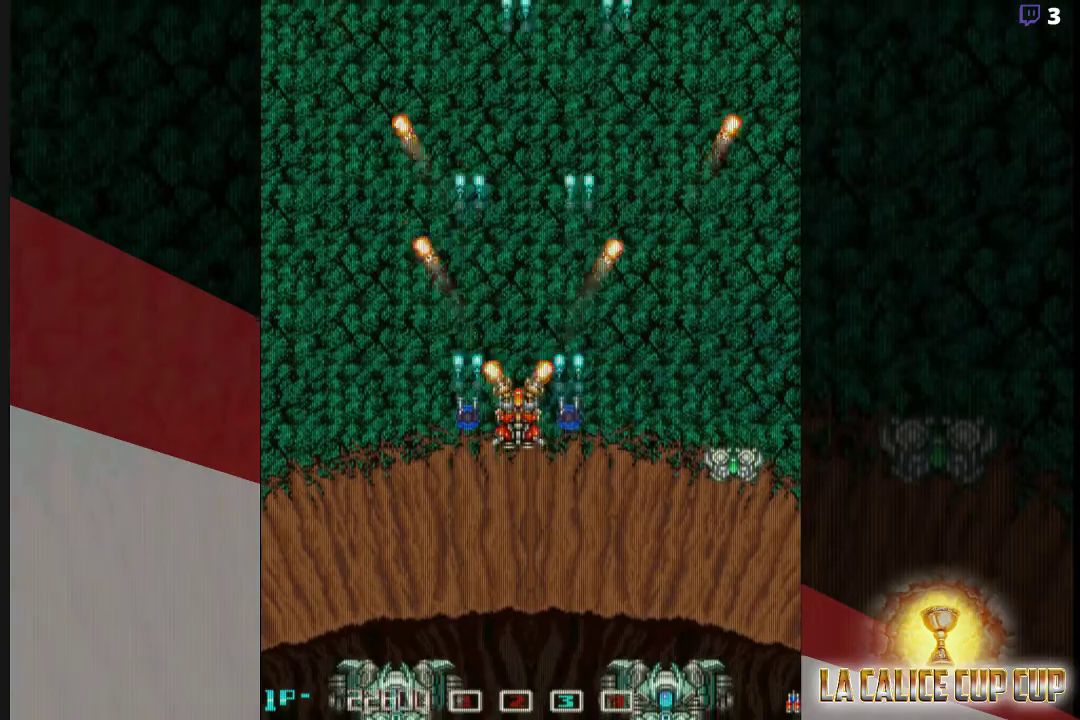
{"buttons": ["CROSS"], "left_stick": "center", "events": [[17, "left_stick", "down"], [450, "left_stick", "center"]]}
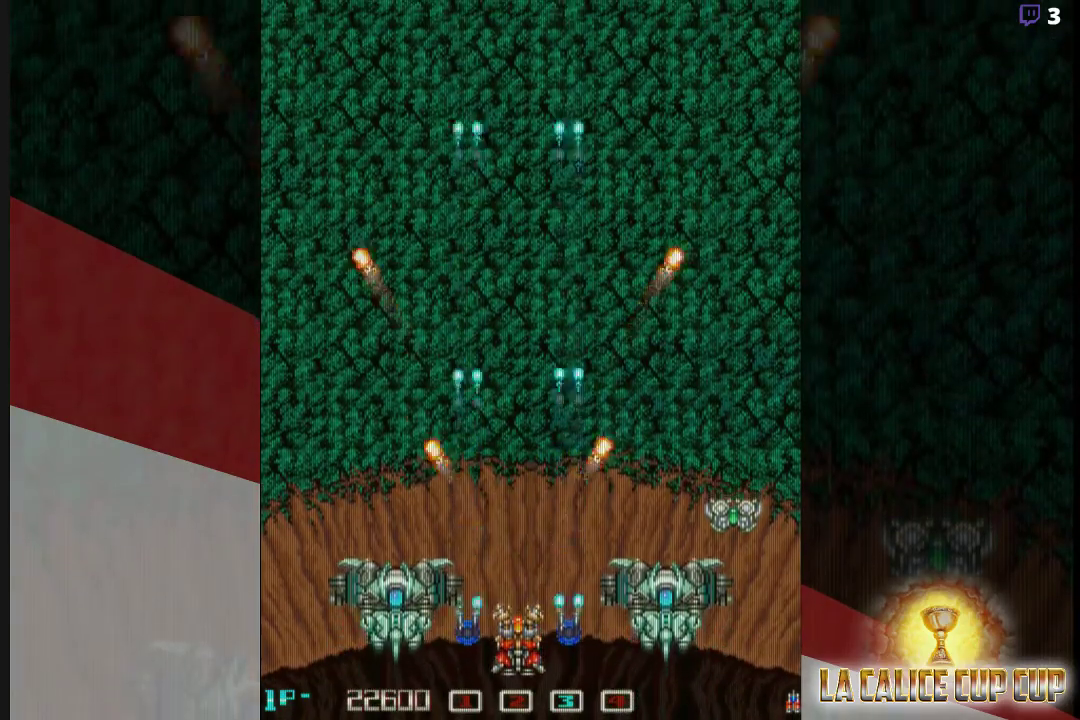
{"buttons": ["CROSS"], "left_stick": "center", "events": [[350, "left_stick", "up"], [467, "left_stick", "center"]]}
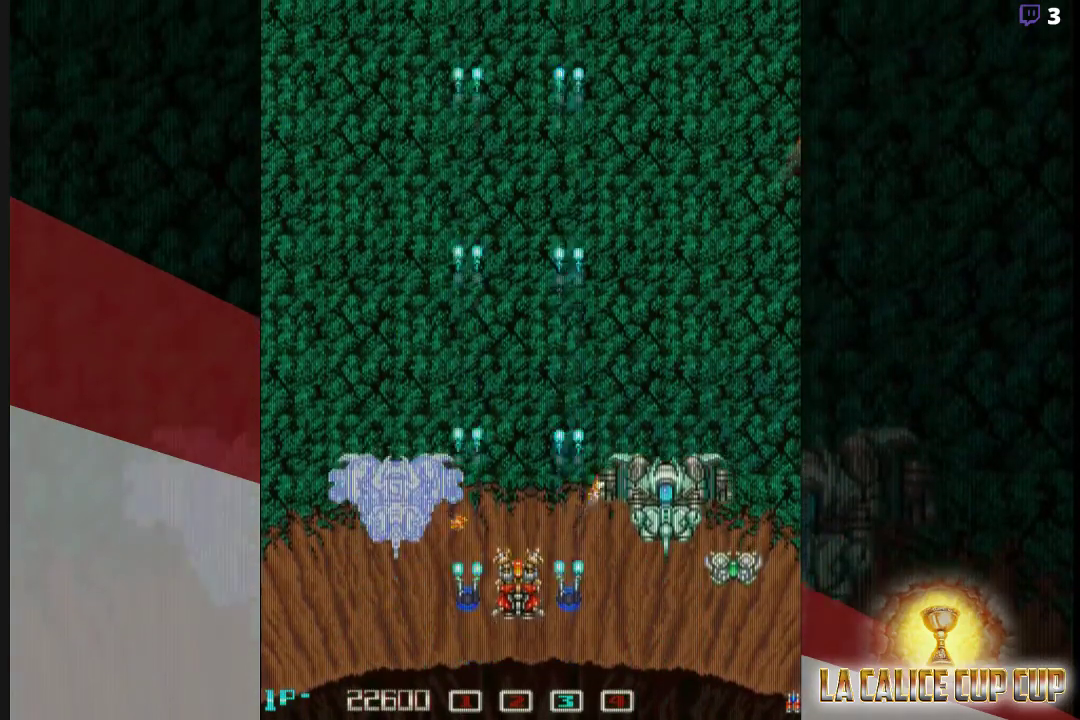
{"buttons": ["CROSS"], "left_stick": "center", "events": [[67, "left_stick", "up"], [133, "left_stick", "center"]]}
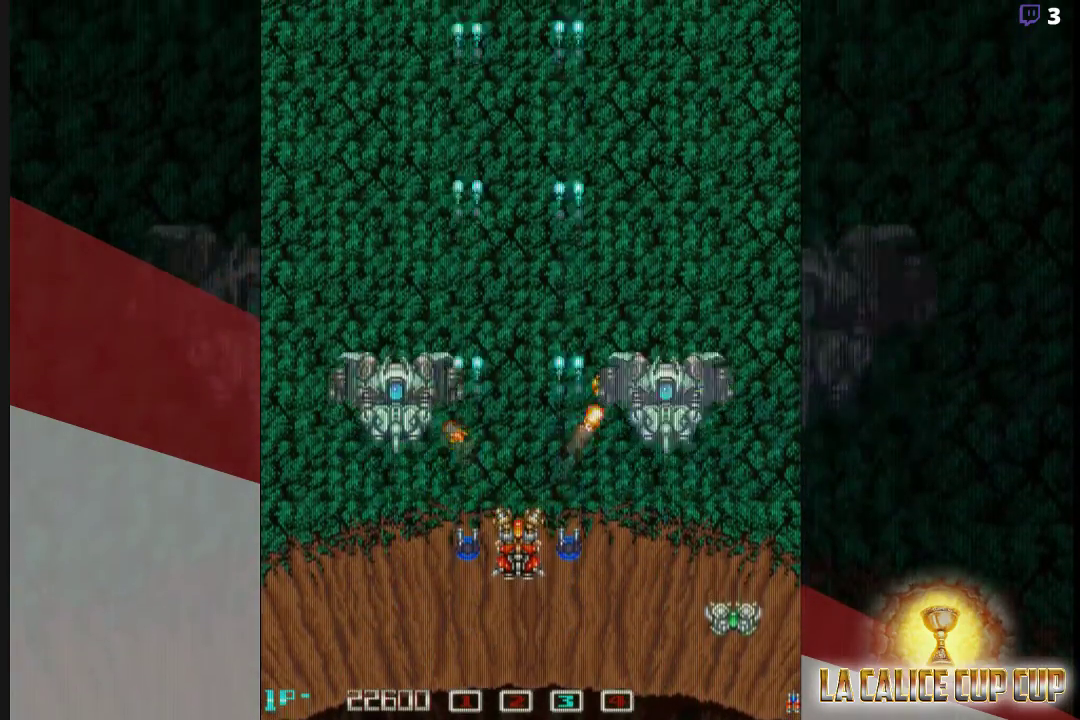
{"buttons": ["CROSS"], "left_stick": "center", "events": [[133, "left_stick", "up"], [233, "left_stick", "center"], [333, "left_stick", "up"], [417, "left_stick", "center"]]}
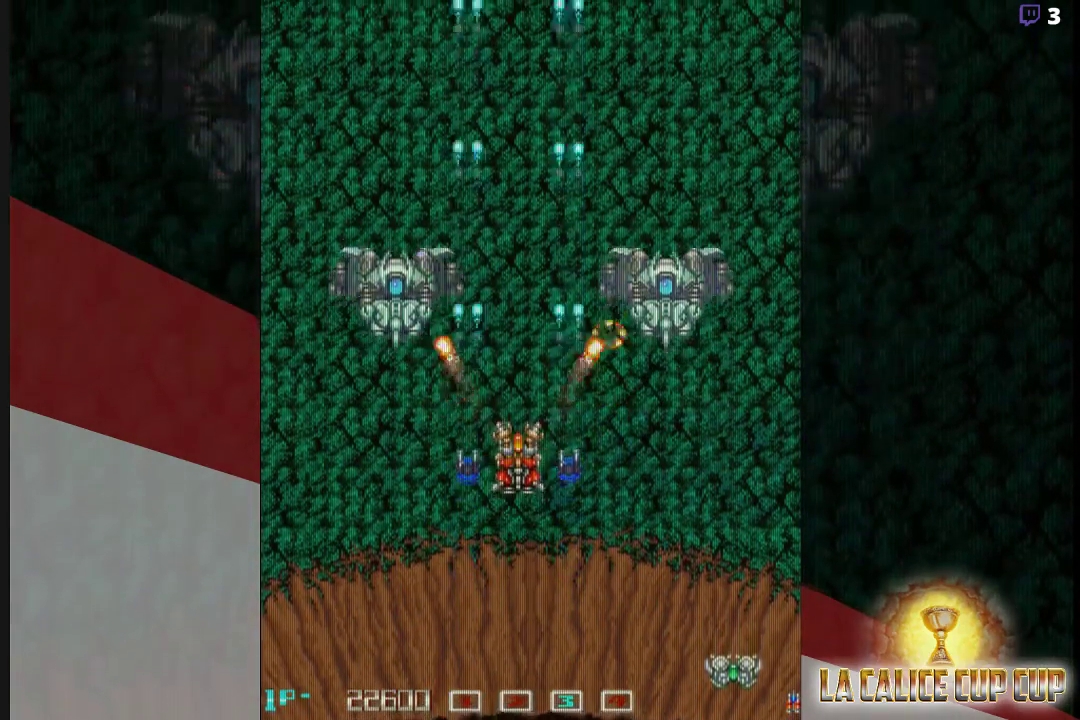
{"buttons": ["CROSS"], "left_stick": "center", "events": [[33, "left_stick", "up"], [83, "left_stick", "center"], [233, "left_stick", "up"], [283, "left_stick", "center"], [400, "left_stick", "up"], [467, "left_stick", "center"]]}
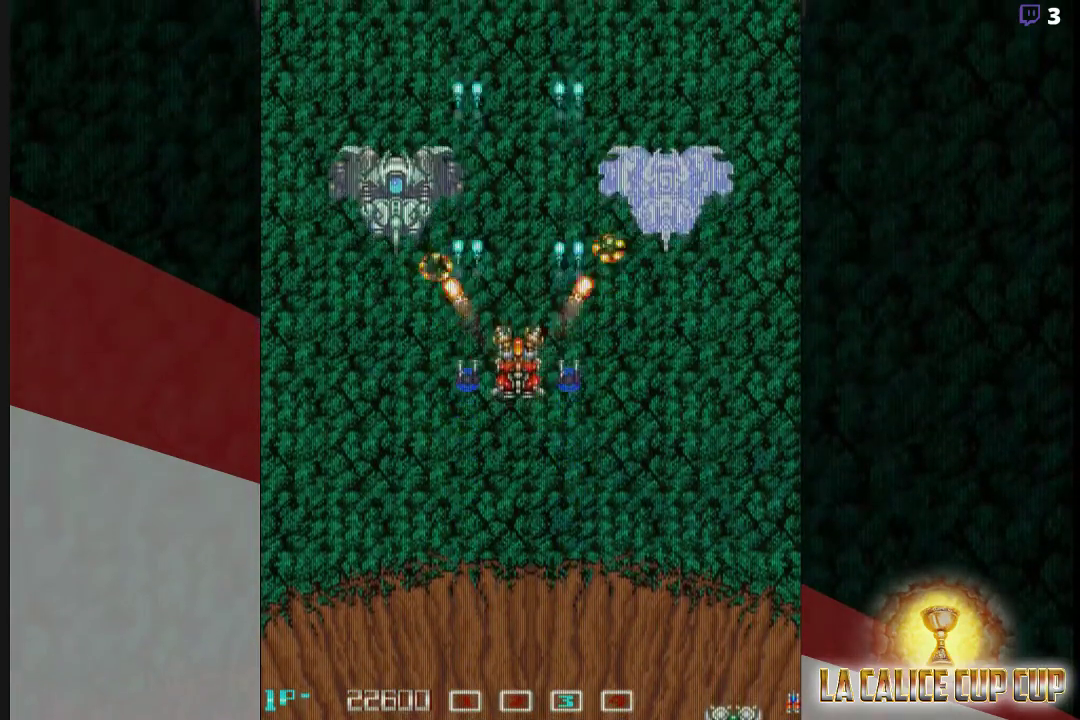
{"buttons": ["CROSS"], "left_stick": "up", "events": [[67, "left_stick", "up"], [150, "left_stick", "center"], [250, "left_stick", "up"], [350, "left_stick", "center"], [483, "left_stick", "up"]]}
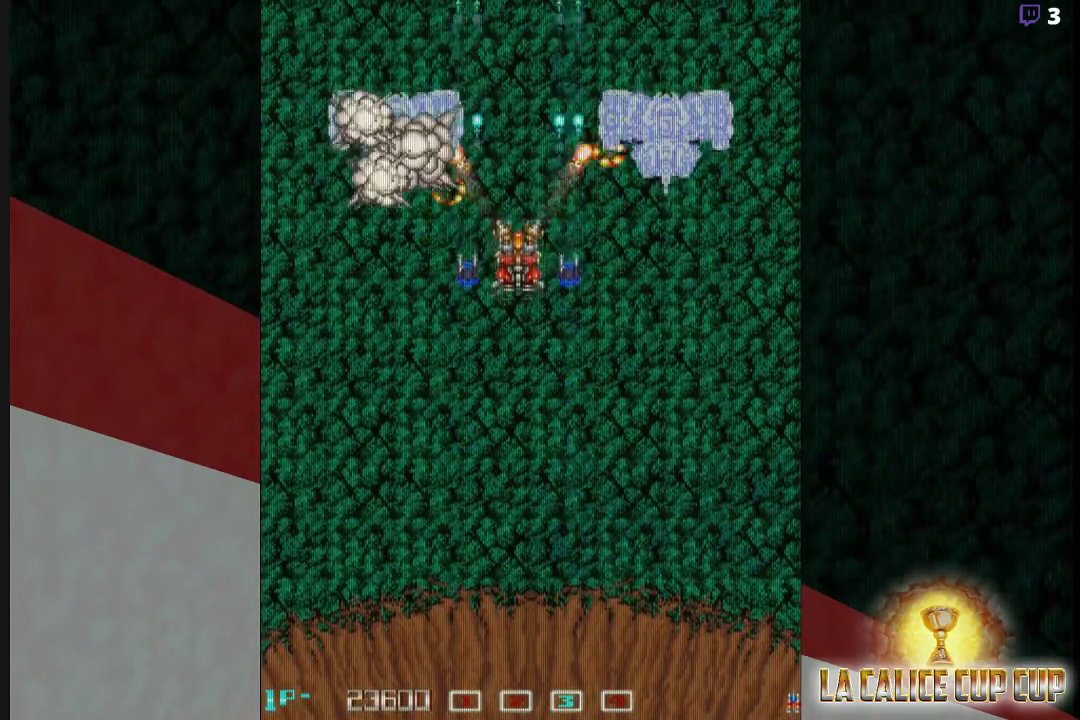
{"buttons": ["CROSS"], "left_stick": "down", "events": [[67, "left_stick", "center"], [317, "left_stick", "down"]]}
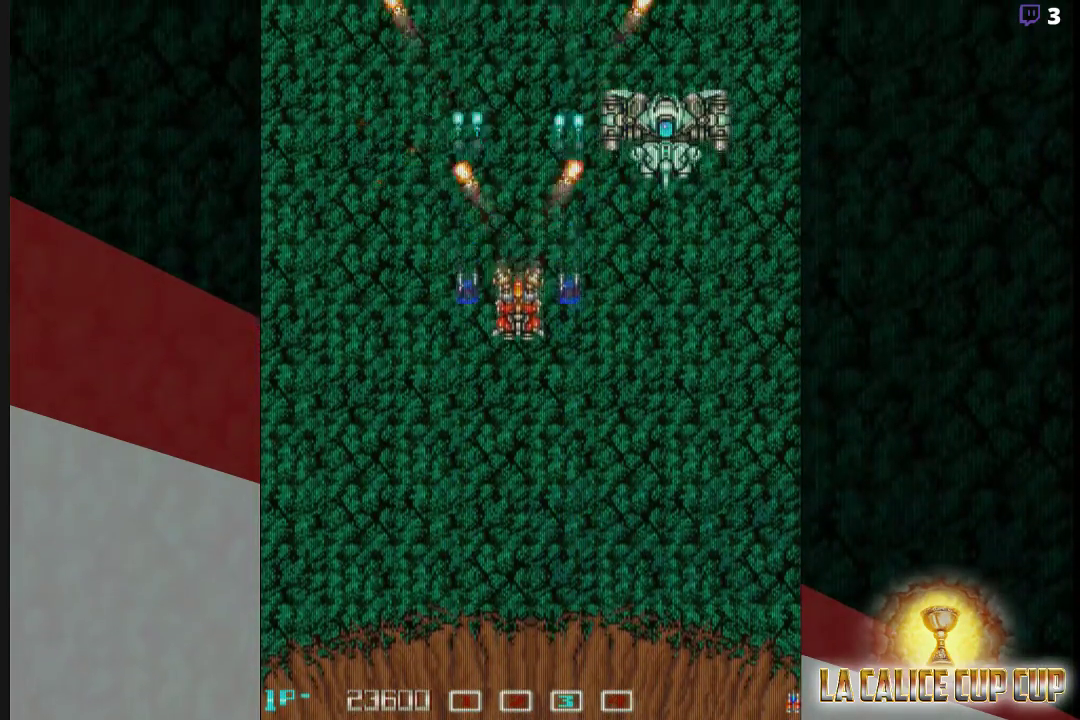
{"buttons": ["CROSS"], "left_stick": "down-left", "events": [[17, "left_stick", "center"], [83, "left_stick", "right"], [333, "left_stick", "down"], [450, "left_stick", "down-left"]]}
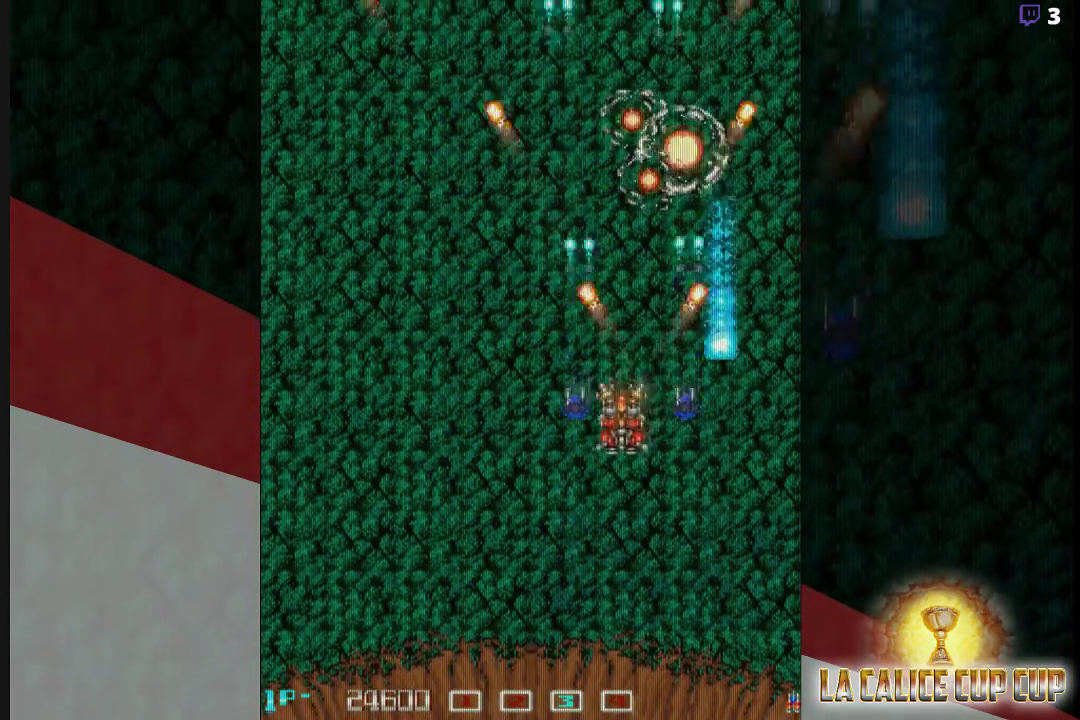
{"buttons": ["CROSS"], "left_stick": "up", "events": [[317, "left_stick", "up-left"], [500, "left_stick", "up"]]}
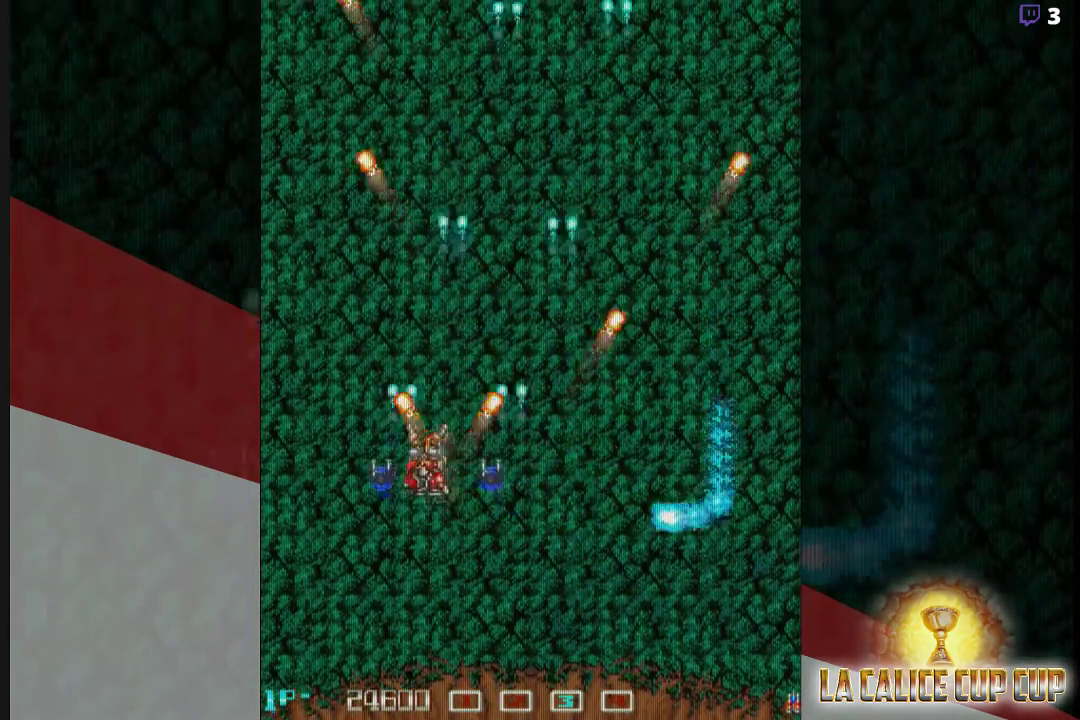
{"buttons": ["CROSS"], "left_stick": "right", "events": [[117, "left_stick", "up-right"], [400, "left_stick", "right"]]}
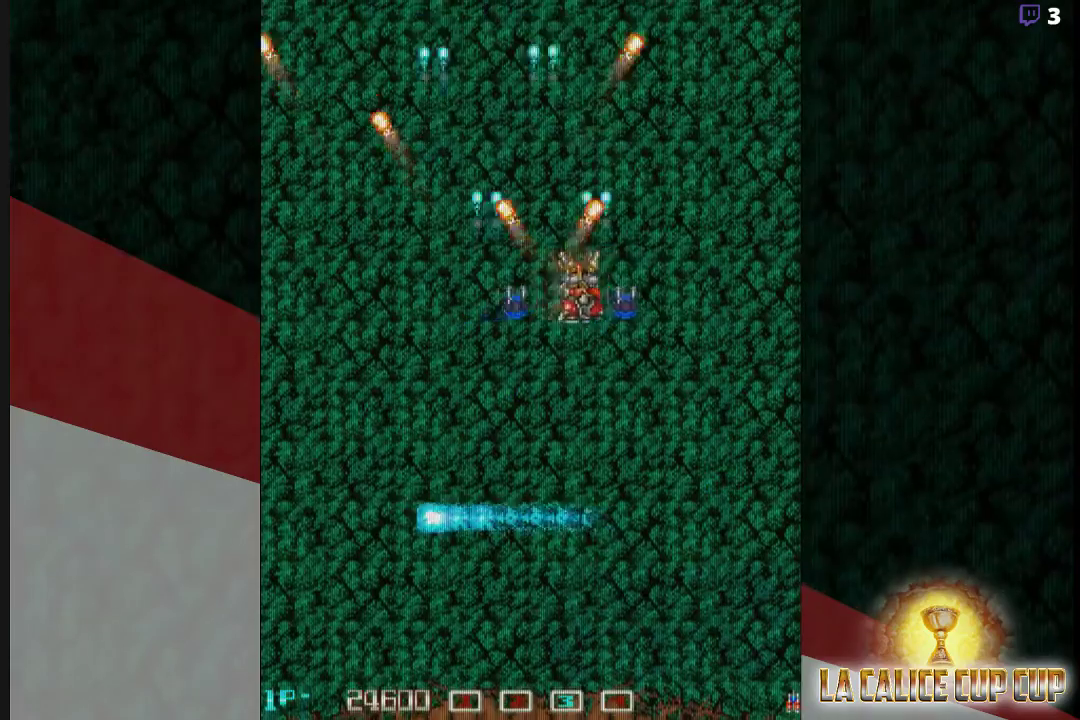
{"buttons": ["CROSS"], "left_stick": "center", "events": [[83, "left_stick", "down"], [267, "left_stick", "left"], [333, "left_stick", "center"]]}
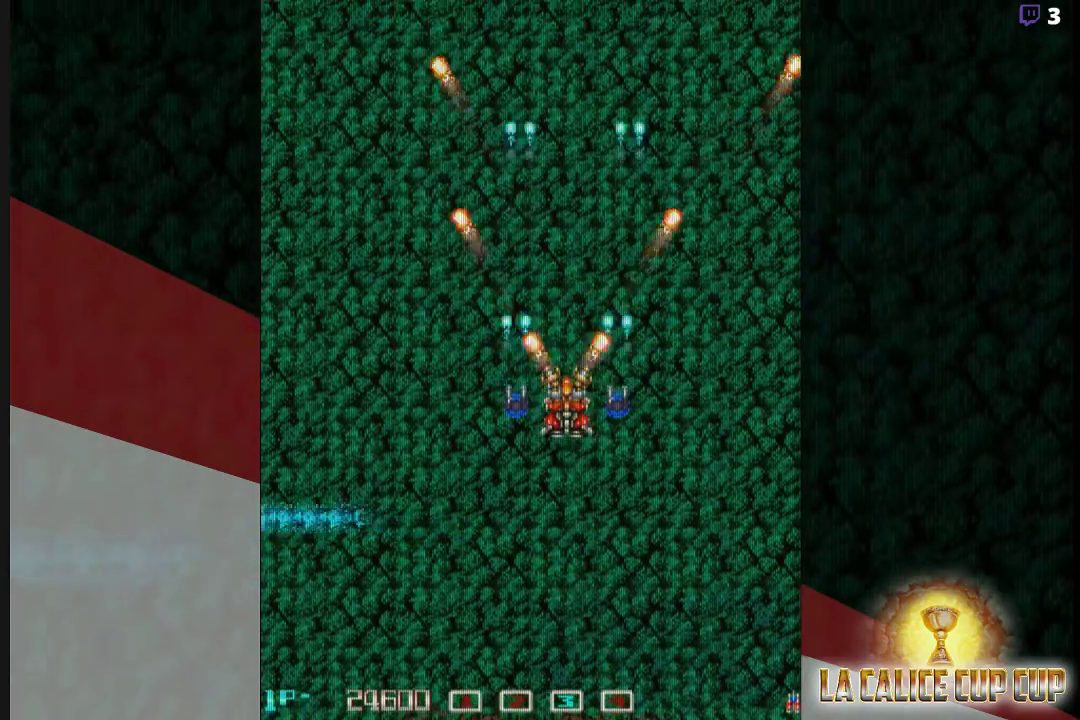
{"buttons": ["CROSS"], "left_stick": "center", "events": [[100, "left_stick", "left"], [200, "left_stick", "center"]]}
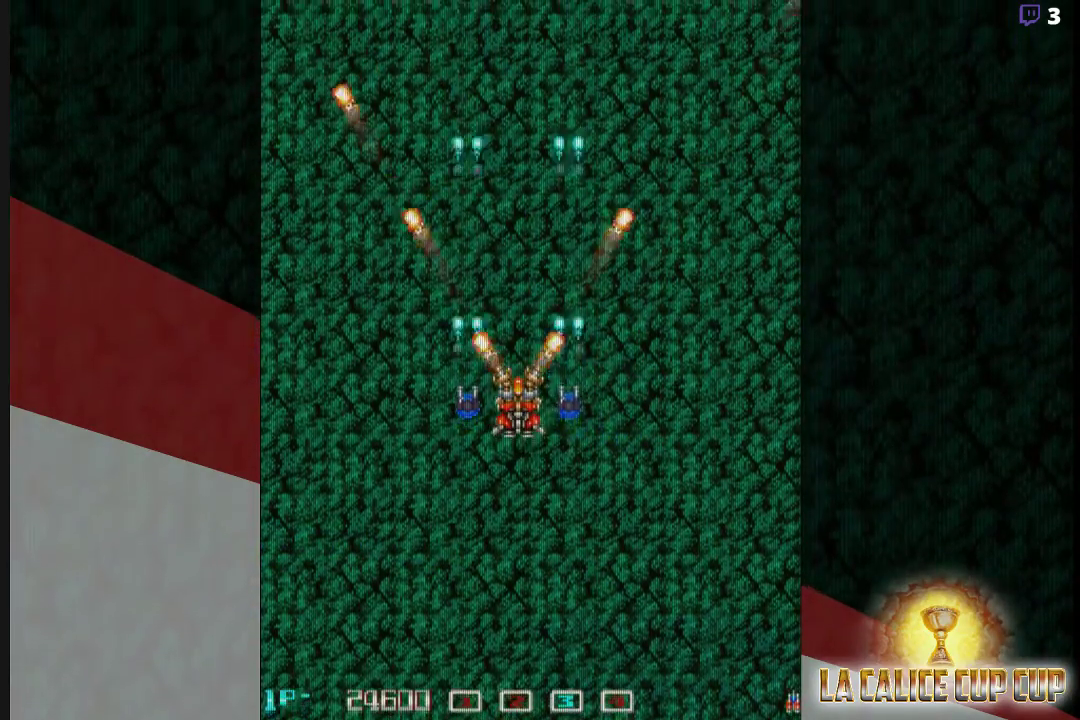
{"buttons": ["CROSS"], "left_stick": "left", "events": [[50, "left_stick", "right"], [167, "left_stick", "center"], [433, "left_stick", "left"]]}
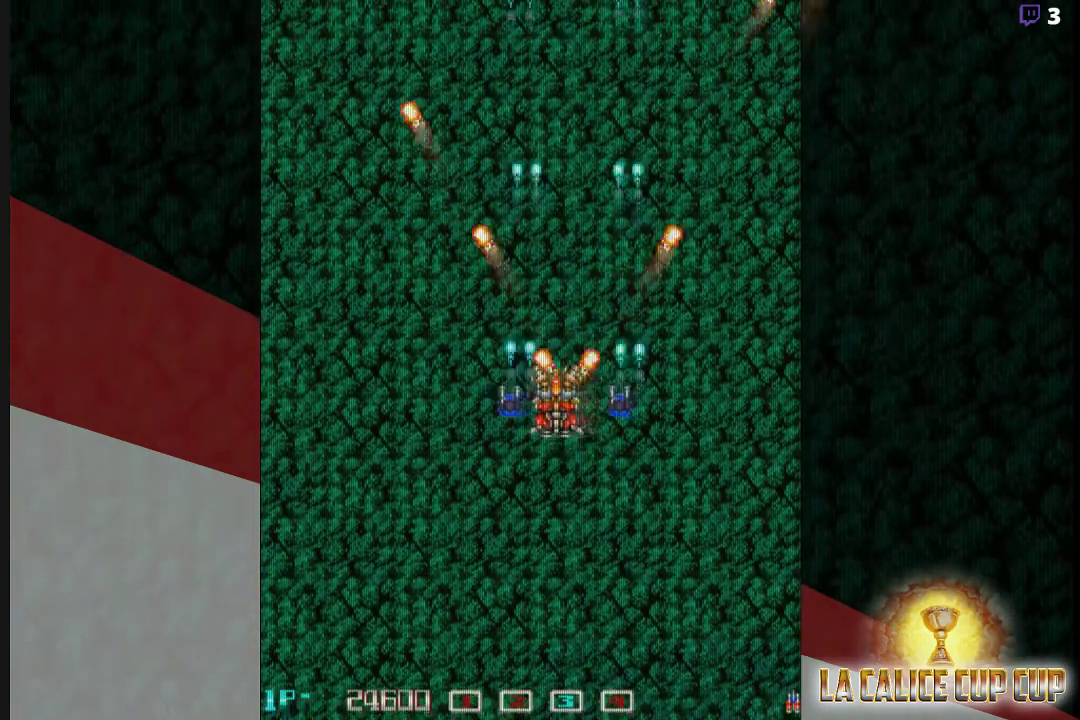
{"buttons": ["CROSS"], "left_stick": "left", "events": [[17, "left_stick", "center"], [500, "left_stick", "left"]]}
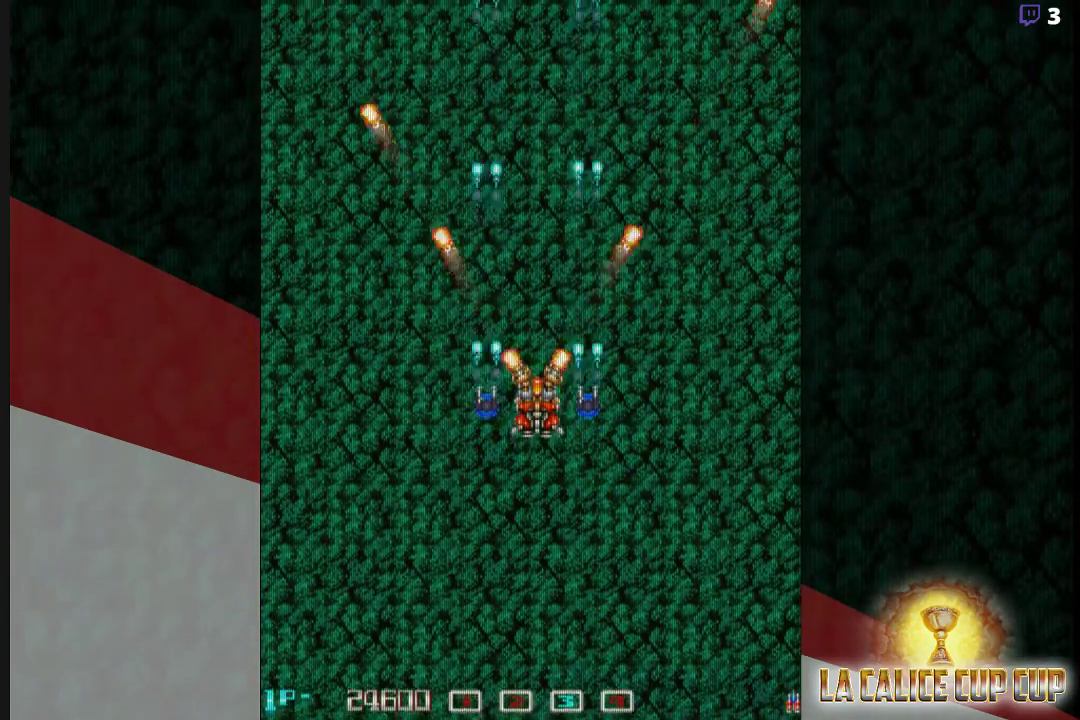
{"buttons": ["CROSS"], "left_stick": "center", "events": [[50, "left_stick", "center"]]}
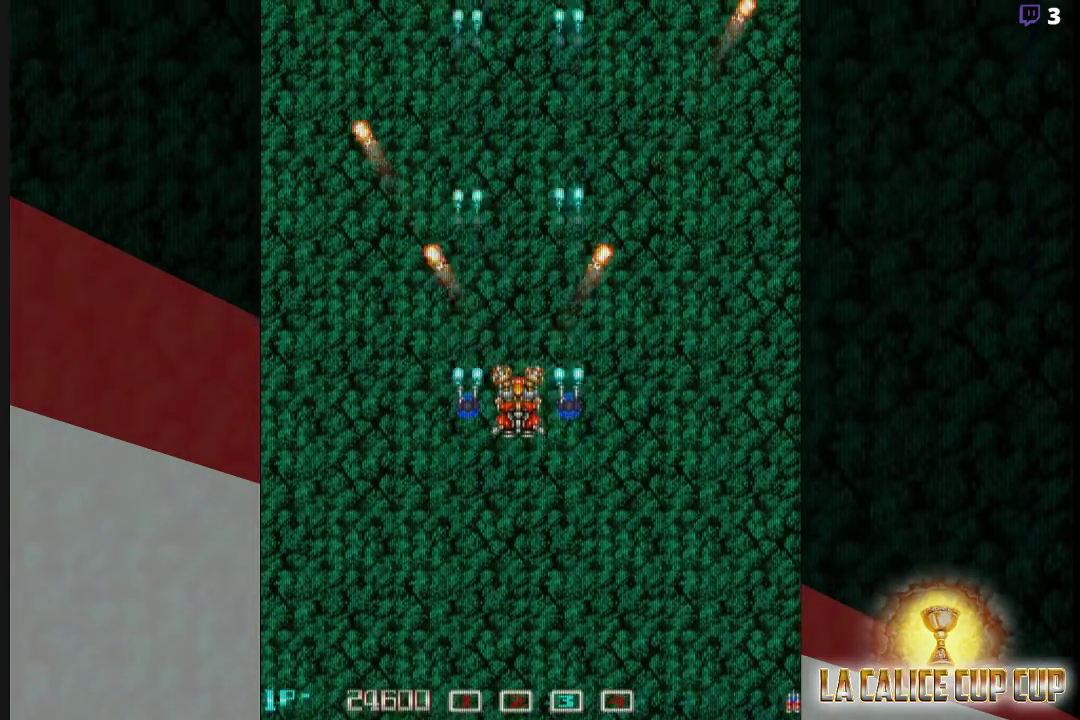
{"buttons": ["CROSS"], "left_stick": "center", "events": [[233, "CIRCLE", "down"], [317, "CIRCLE", "up"]]}
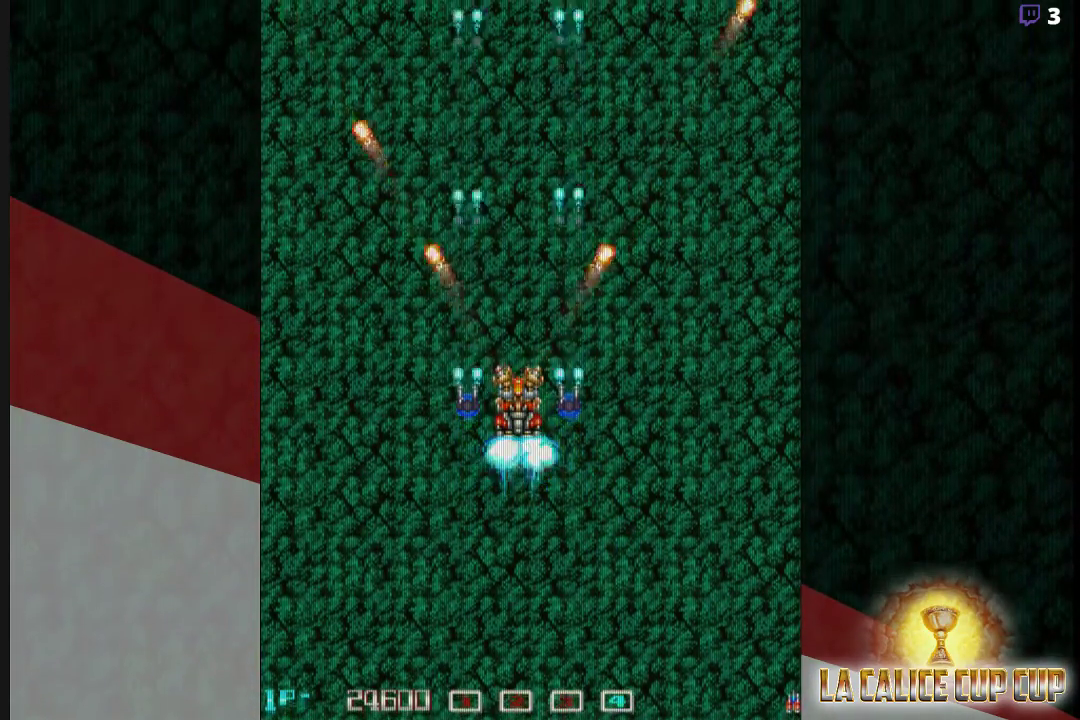
{"buttons": ["CROSS"], "left_stick": "center", "events": [[233, "CIRCLE", "down"], [333, "CIRCLE", "up"]]}
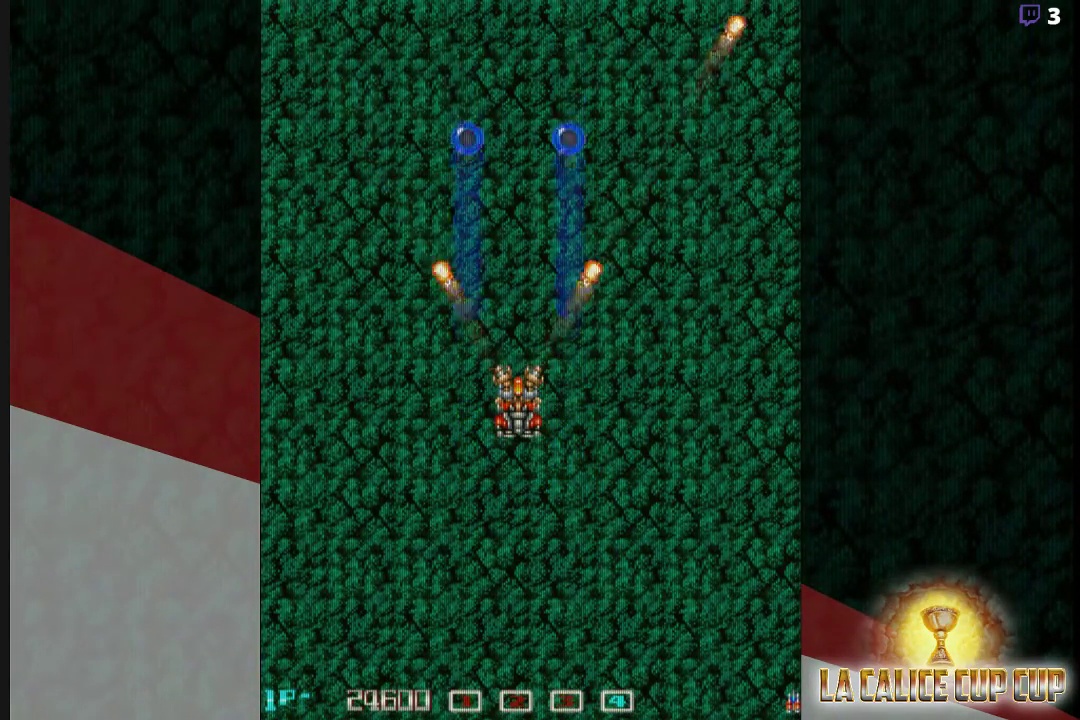
{"buttons": ["CROSS"], "left_stick": "center", "events": [[317, "CIRCLE", "down"], [450, "CIRCLE", "up"]]}
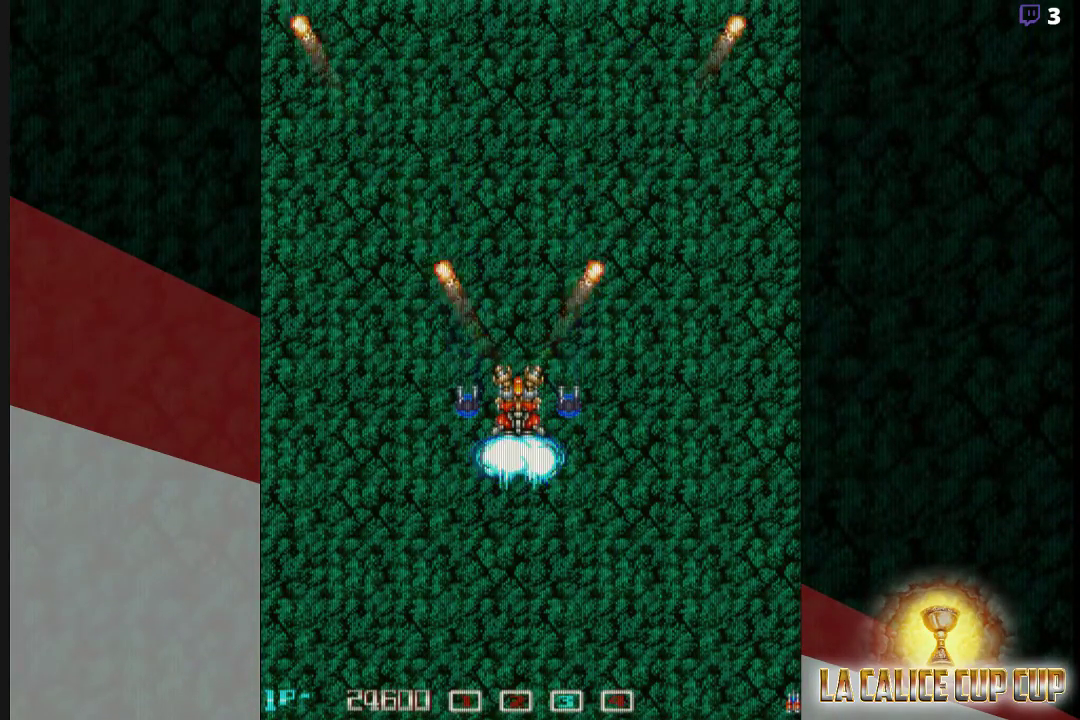
{"buttons": ["CROSS", "CIRCLE"], "left_stick": "center", "events": [[400, "CIRCLE", "down"]]}
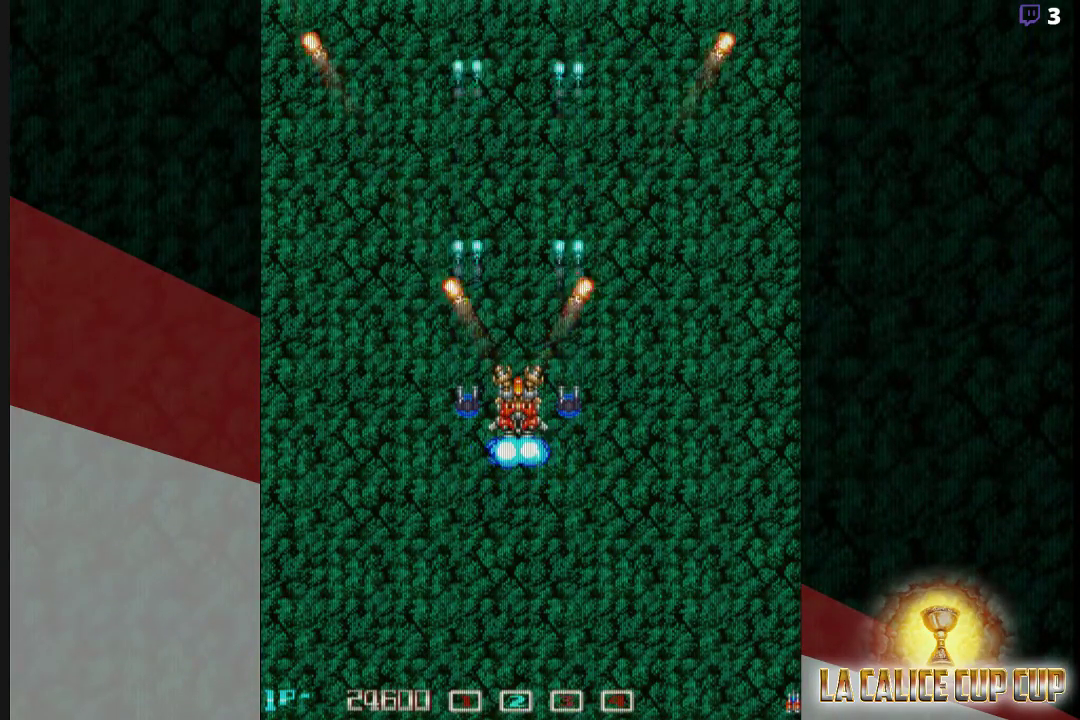
{"buttons": ["CROSS", "CIRCLE"], "left_stick": "center", "events": [[33, "CIRCLE", "up"], [400, "CIRCLE", "down"]]}
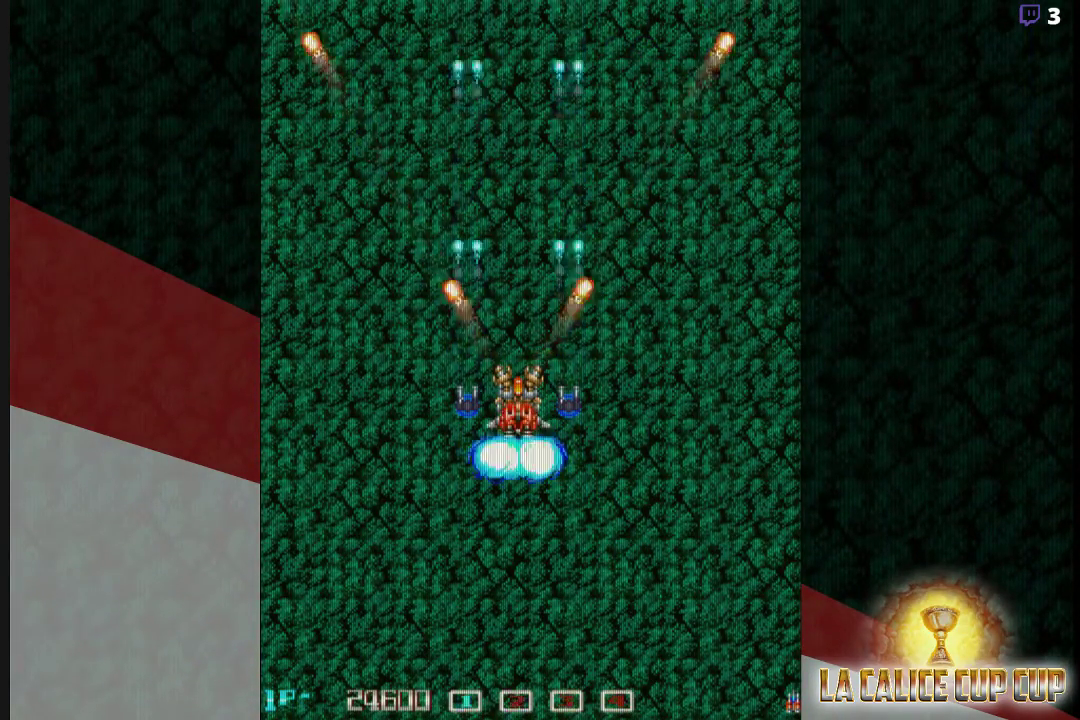
{"buttons": ["CROSS"], "left_stick": "left", "events": [[17, "CIRCLE", "up"], [417, "left_stick", "left"]]}
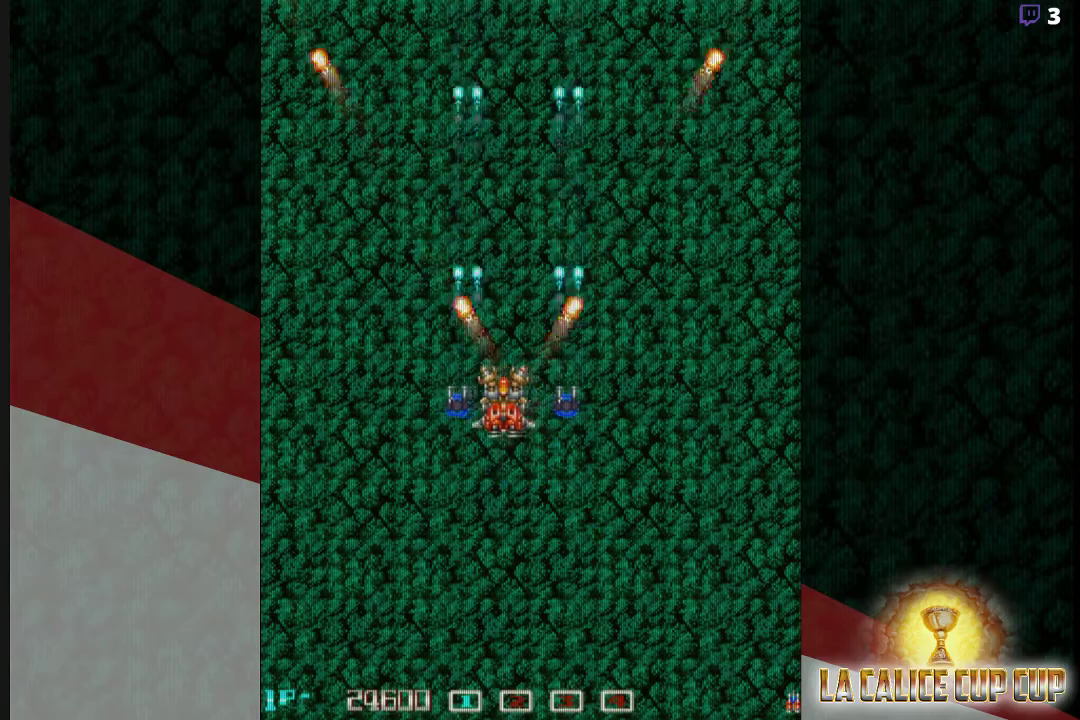
{"buttons": ["CROSS"], "left_stick": "center", "events": [[50, "left_stick", "center"], [267, "left_stick", "down"], [400, "left_stick", "center"]]}
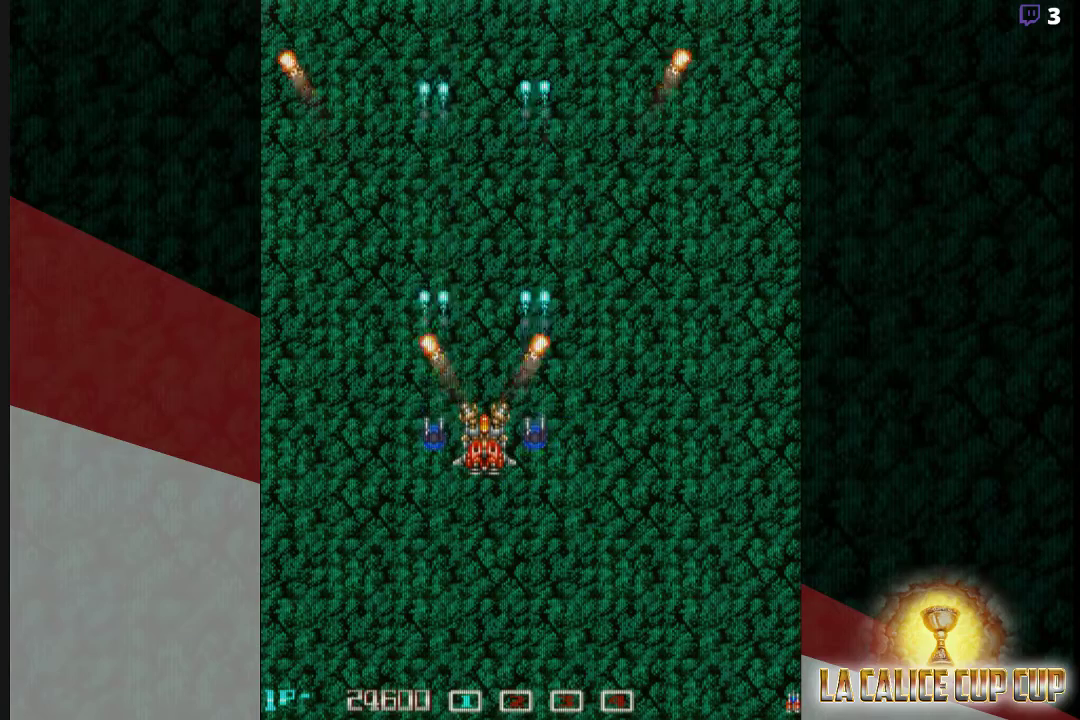
{"buttons": ["CROSS"], "left_stick": "center", "events": []}
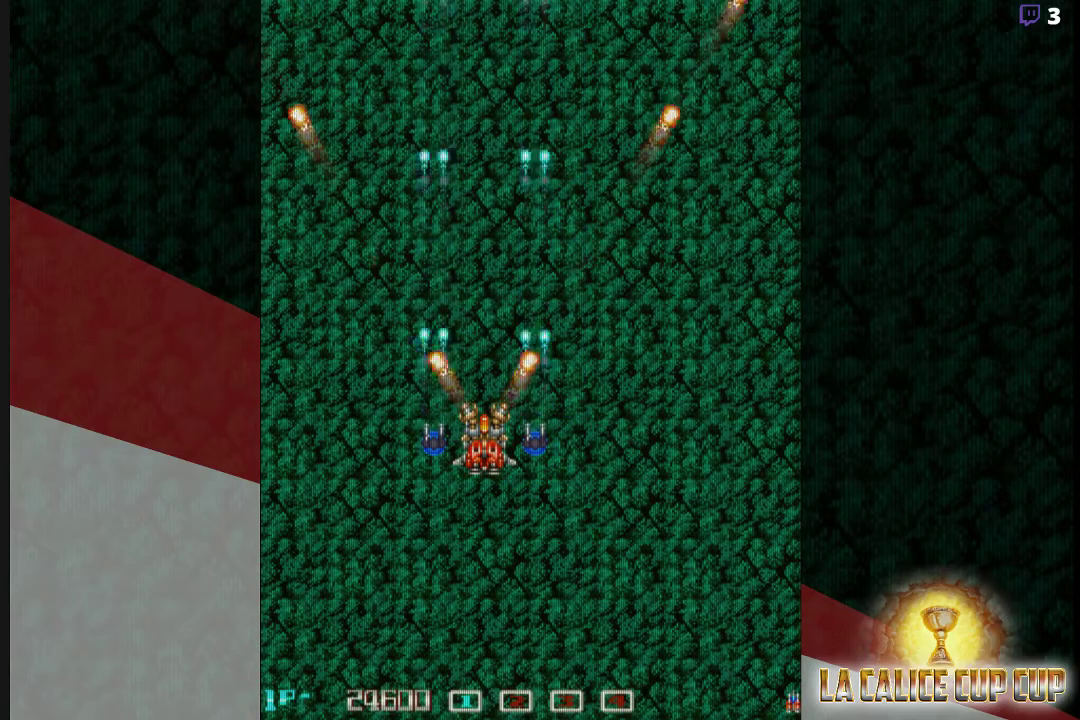
{"buttons": ["CROSS"], "left_stick": "center", "events": []}
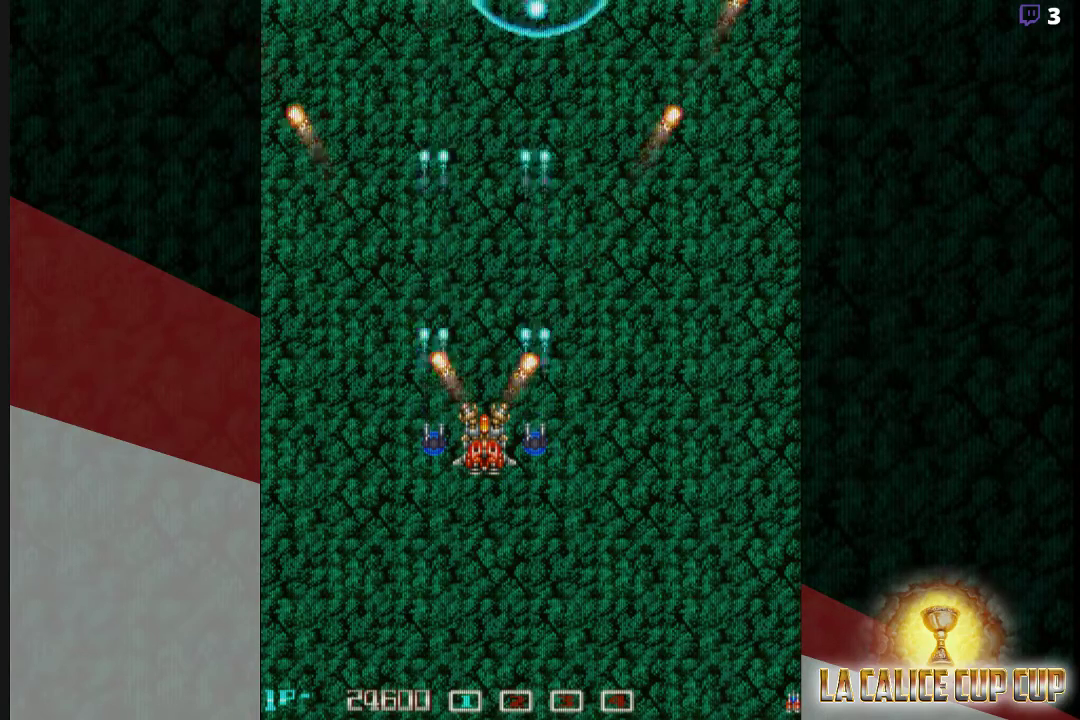
{"buttons": ["CROSS"], "left_stick": "center", "events": []}
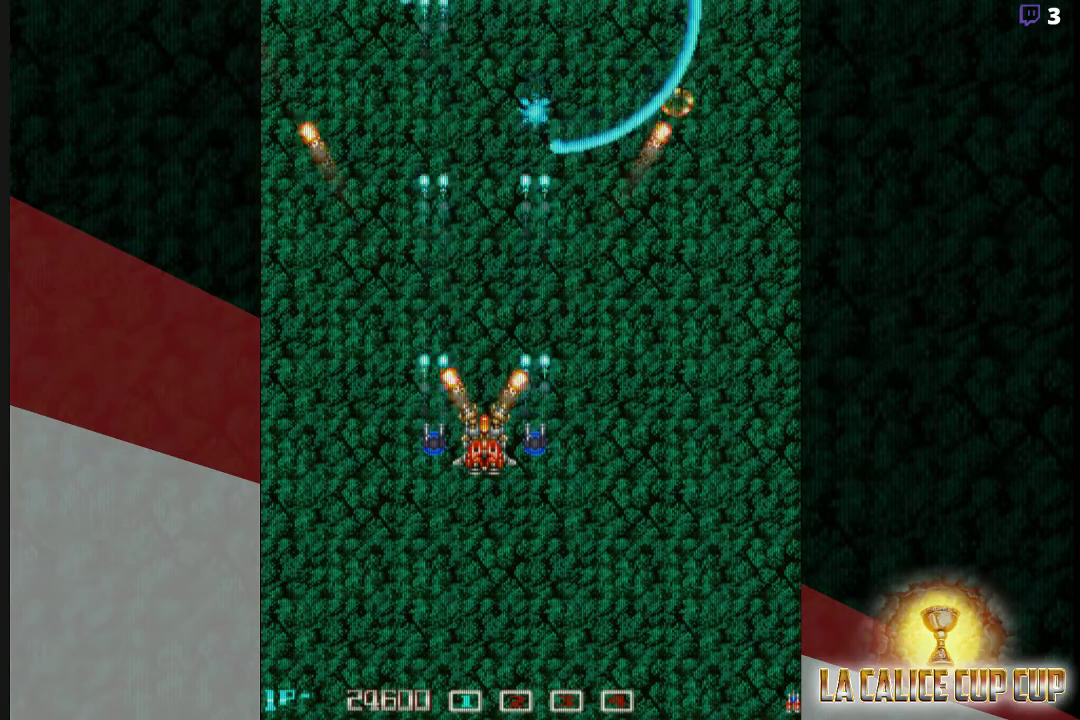
{"buttons": ["CROSS"], "left_stick": "center", "events": []}